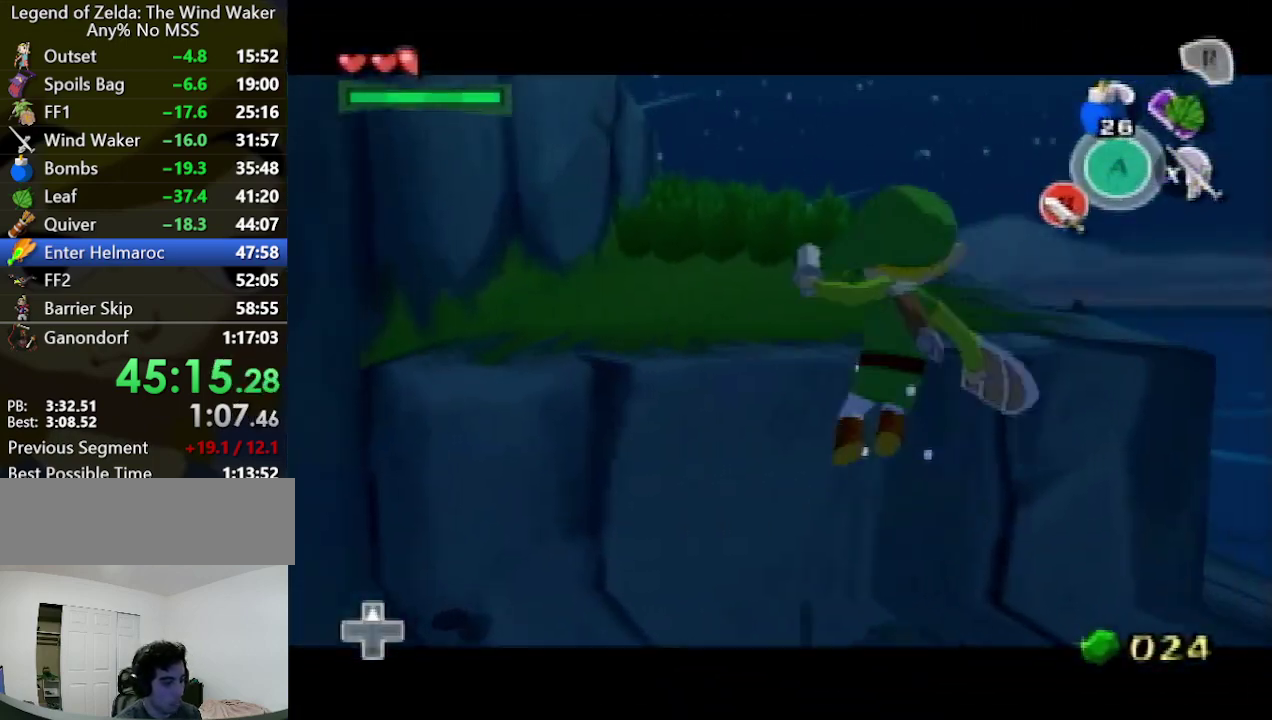
Gameplay with a controller (Nintendo layout); each line is a JSON object with the inputs held at the frame after it. "events" lists button and stick changes between this image and that frame as [ms after this image, input, new state], when the widget could be followed in between. Not read: L3 R3.
{"buttons": [], "left_stick": "up-right", "right_stick": "center", "events": [[167, "right_stick", "center"], [200, "left_stick", "up-right"]]}
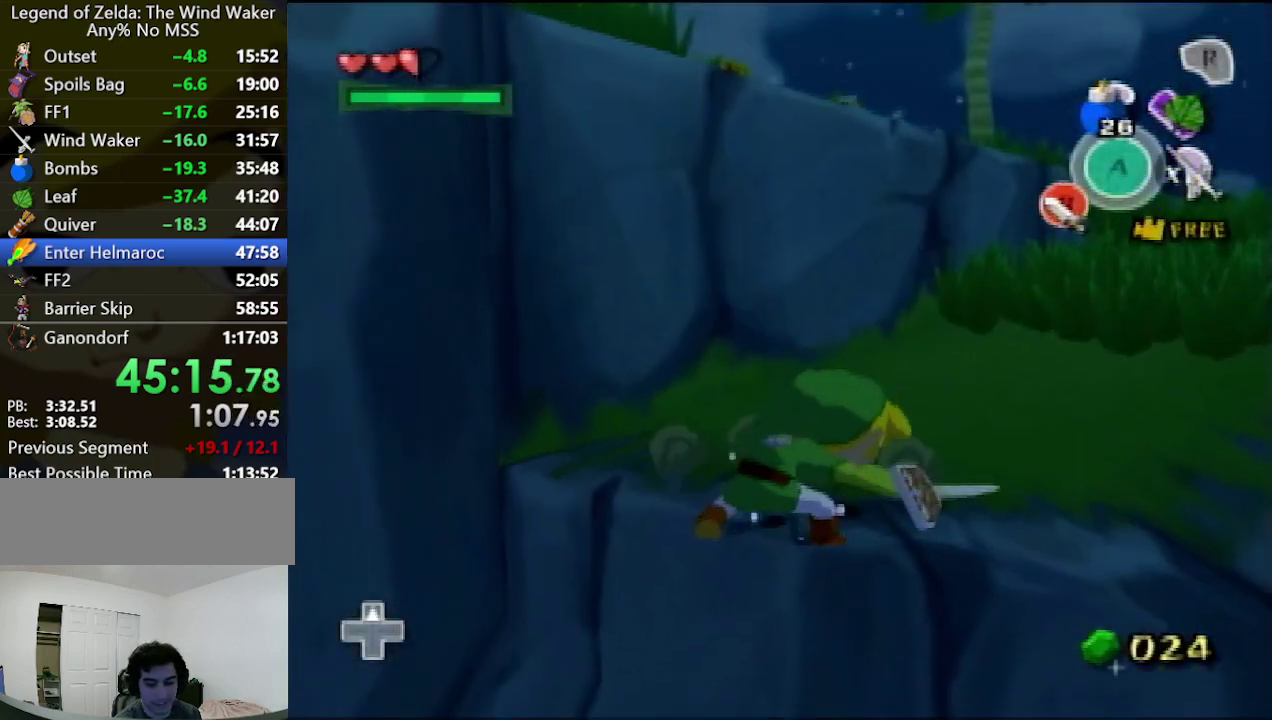
{"buttons": [], "left_stick": "up-right", "right_stick": "center", "events": [[200, "A", "down"], [300, "A", "up"], [333, "right_stick", "down"], [500, "right_stick", "center"]]}
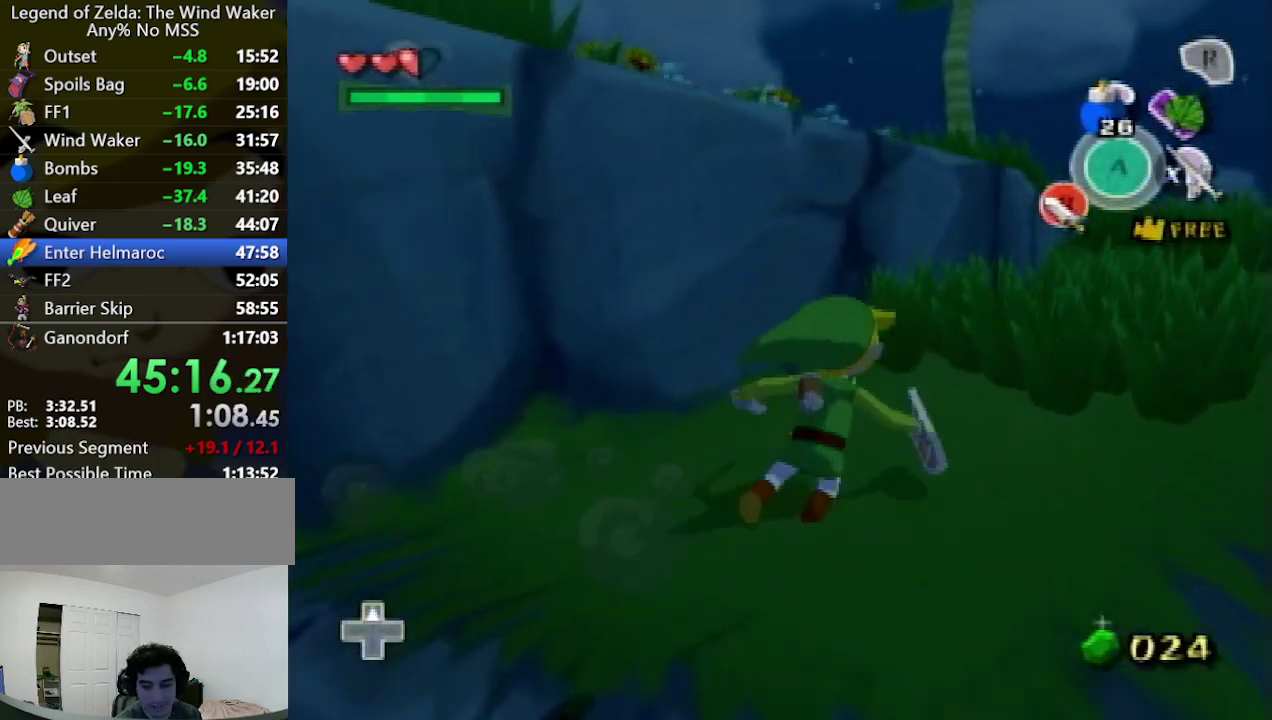
{"buttons": [], "left_stick": "up-right", "right_stick": "center", "events": [[267, "A", "down"], [367, "A", "up"]]}
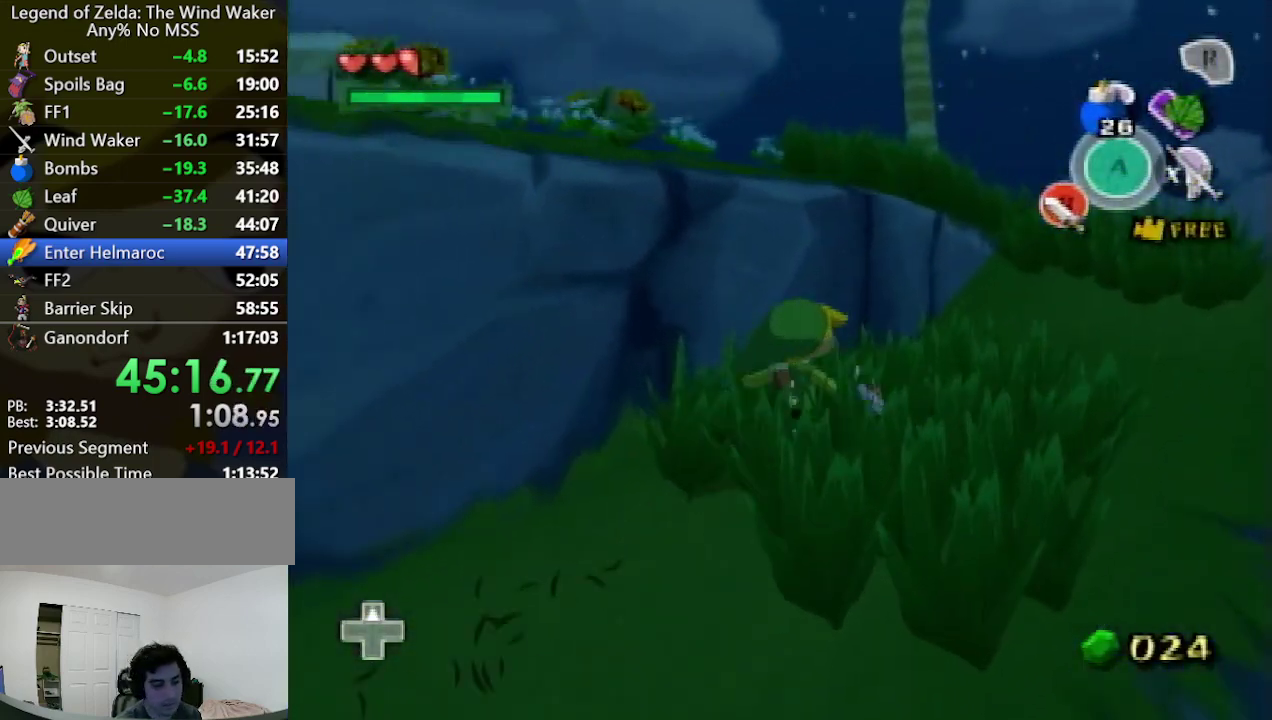
{"buttons": [], "left_stick": "up-right", "right_stick": "center", "events": [[267, "A", "down"], [400, "A", "up"]]}
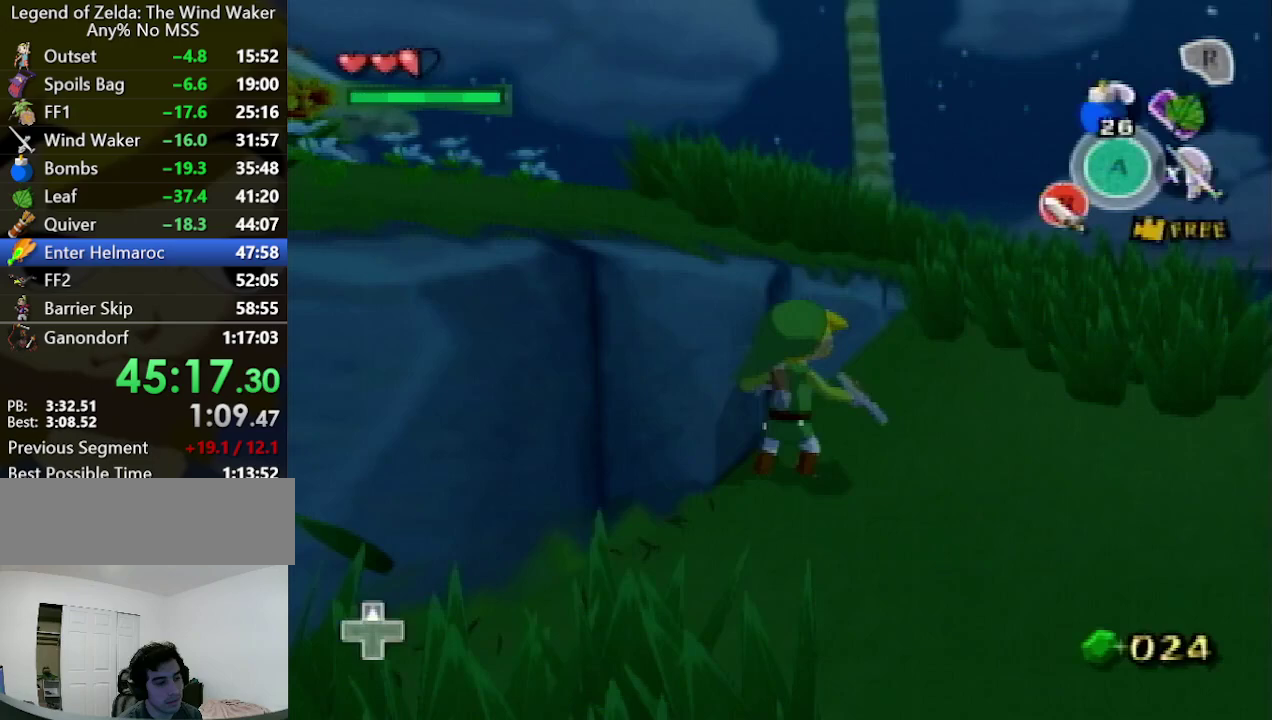
{"buttons": [], "left_stick": "up", "right_stick": "right", "events": [[300, "right_stick", "right"], [433, "left_stick", "up"]]}
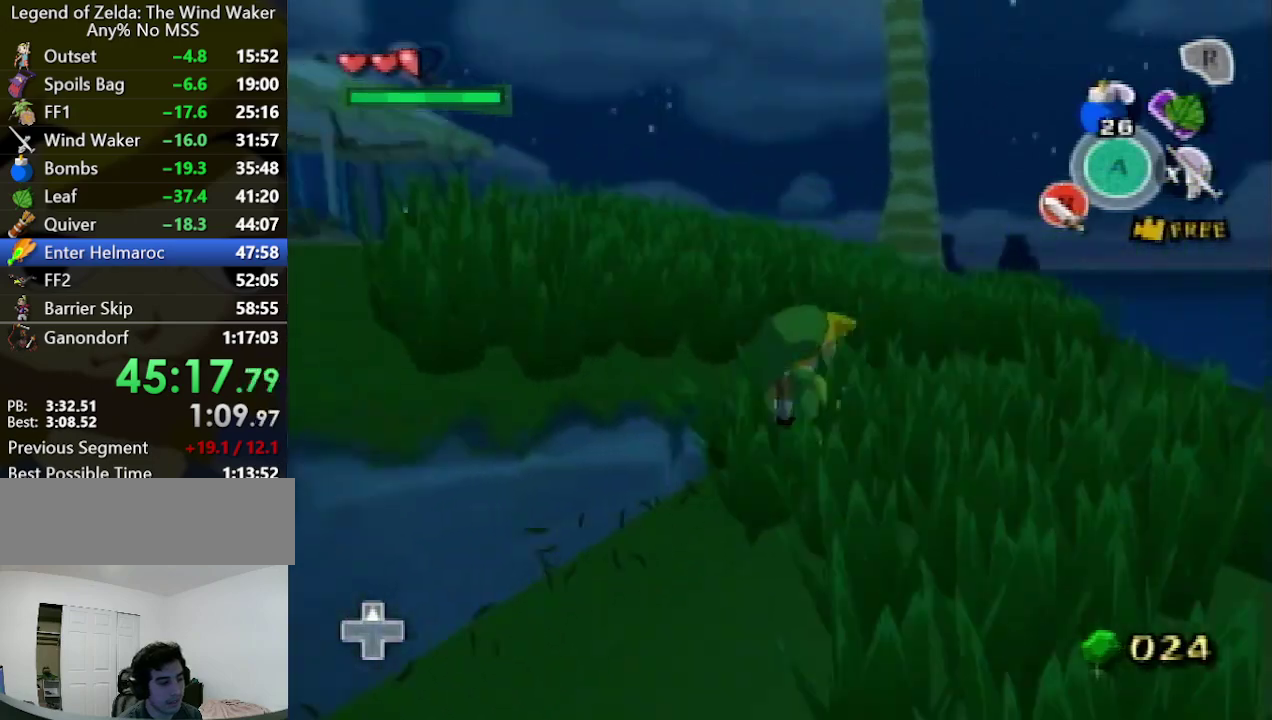
{"buttons": [], "left_stick": "up-left", "right_stick": "right", "events": [[33, "left_stick", "up-left"], [67, "right_stick", "center"], [200, "A", "down"], [267, "A", "up"], [433, "right_stick", "right"]]}
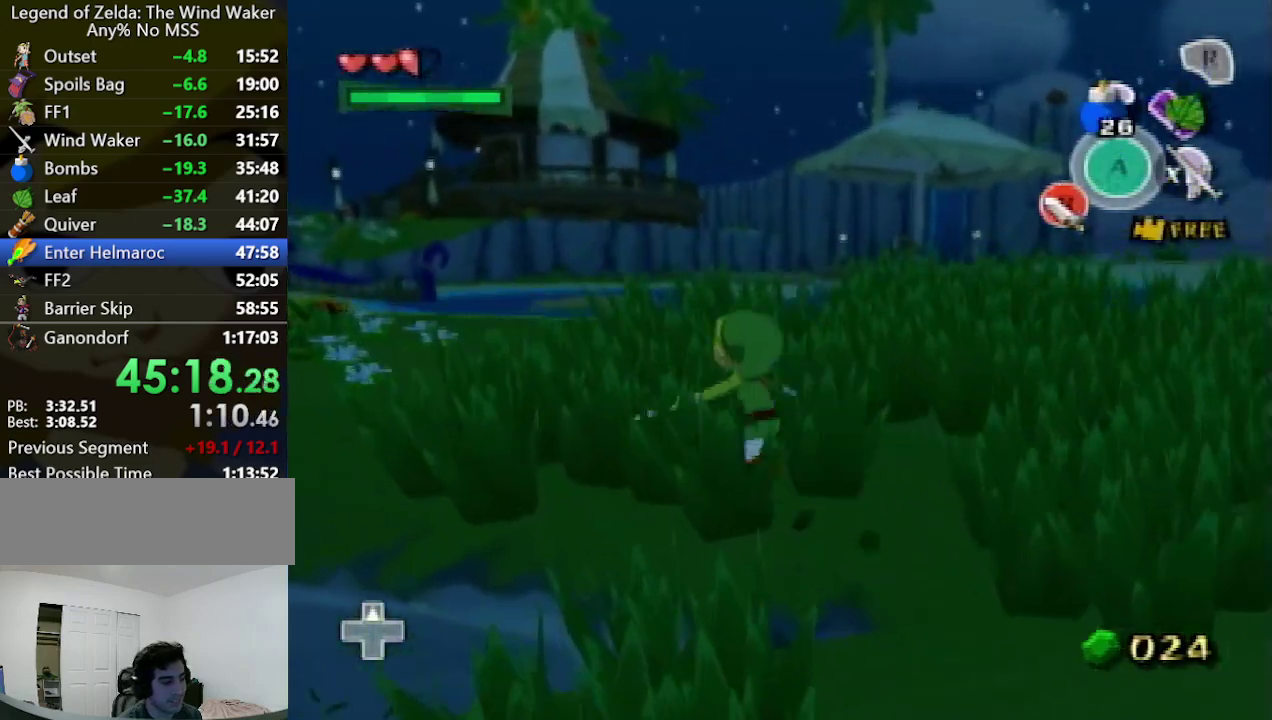
{"buttons": [], "left_stick": "up-left", "right_stick": "down-left", "events": [[67, "right_stick", "center"], [267, "A", "down"], [333, "A", "up"], [400, "right_stick", "down"], [467, "right_stick", "down-left"]]}
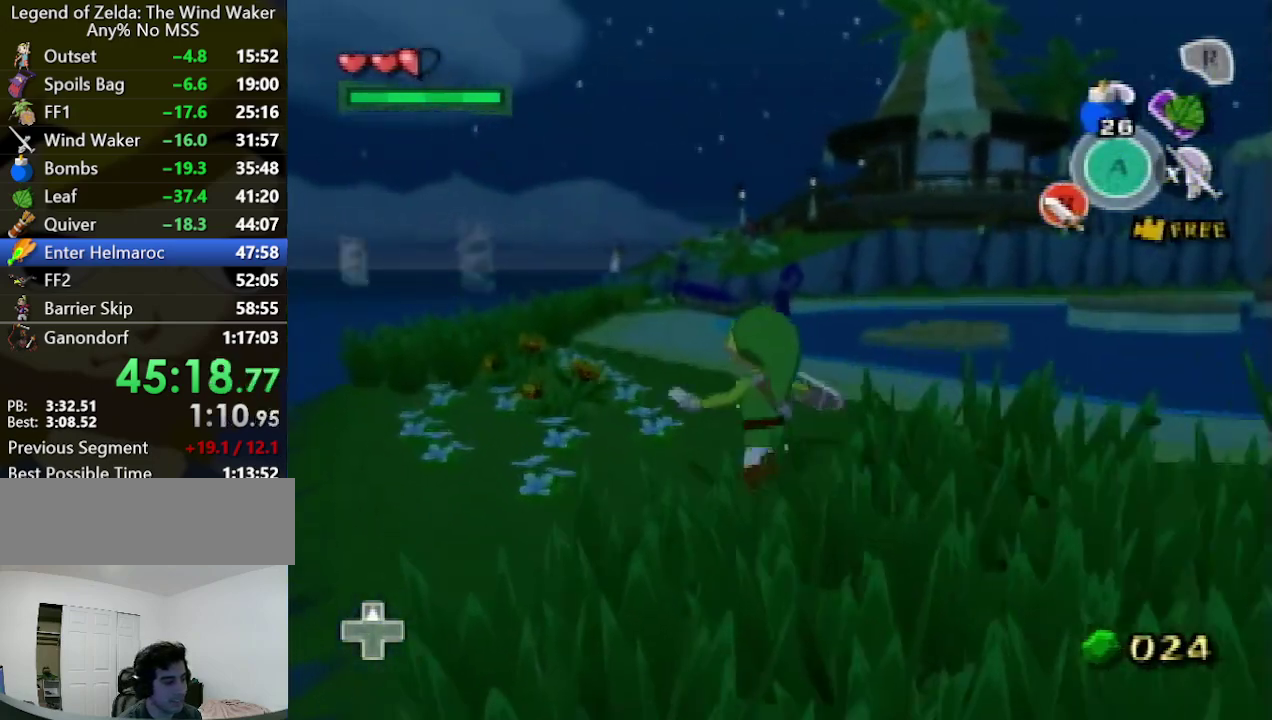
{"buttons": [], "left_stick": "up-left", "right_stick": "center", "events": [[67, "right_stick", "center"], [367, "A", "down"], [467, "A", "up"]]}
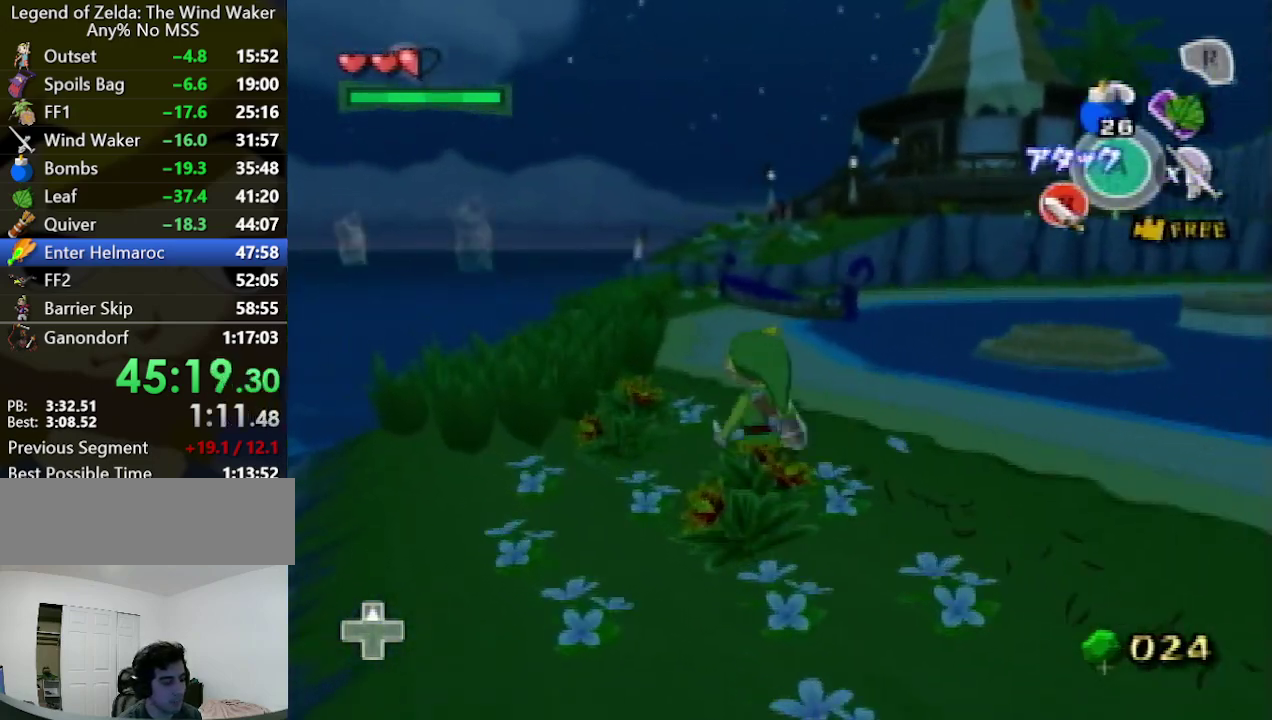
{"buttons": ["A"], "left_stick": "up-left", "right_stick": "center", "events": [[433, "A", "down"]]}
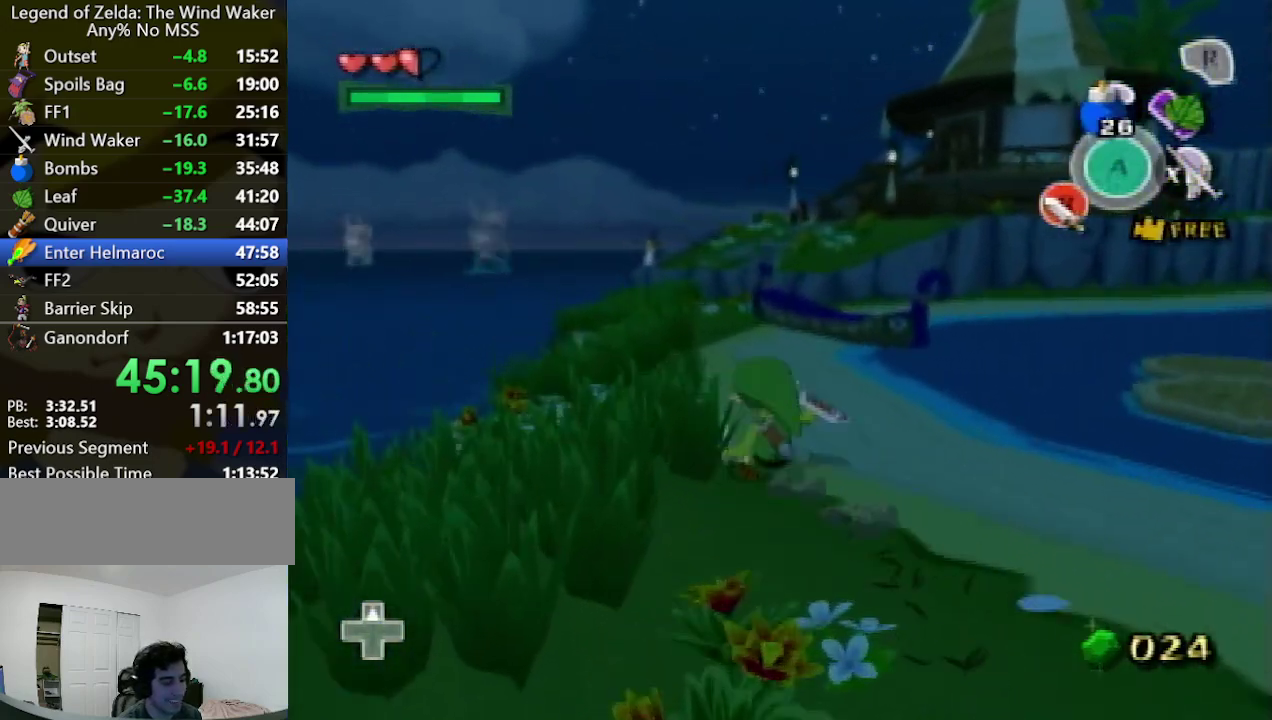
{"buttons": ["A"], "left_stick": "up", "right_stick": "center", "events": [[67, "A", "up"], [300, "left_stick", "up"], [500, "A", "down"]]}
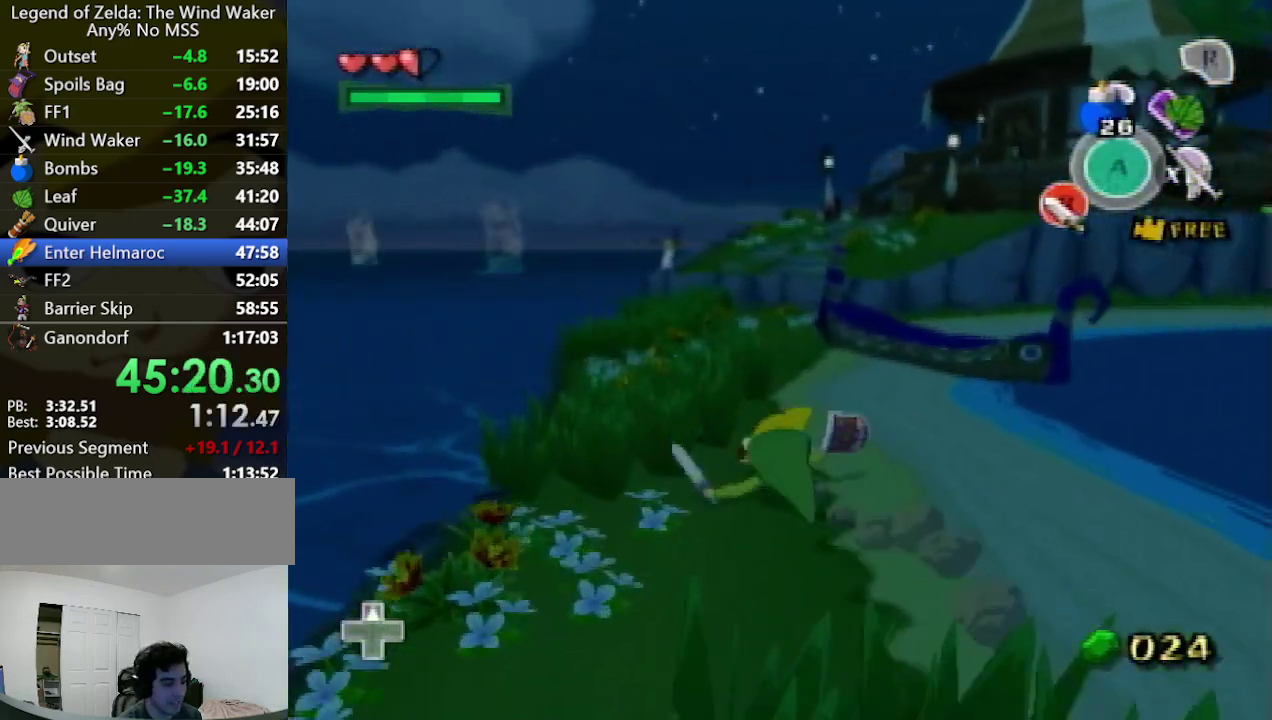
{"buttons": [], "left_stick": "up", "right_stick": "center", "events": [[133, "A", "up"]]}
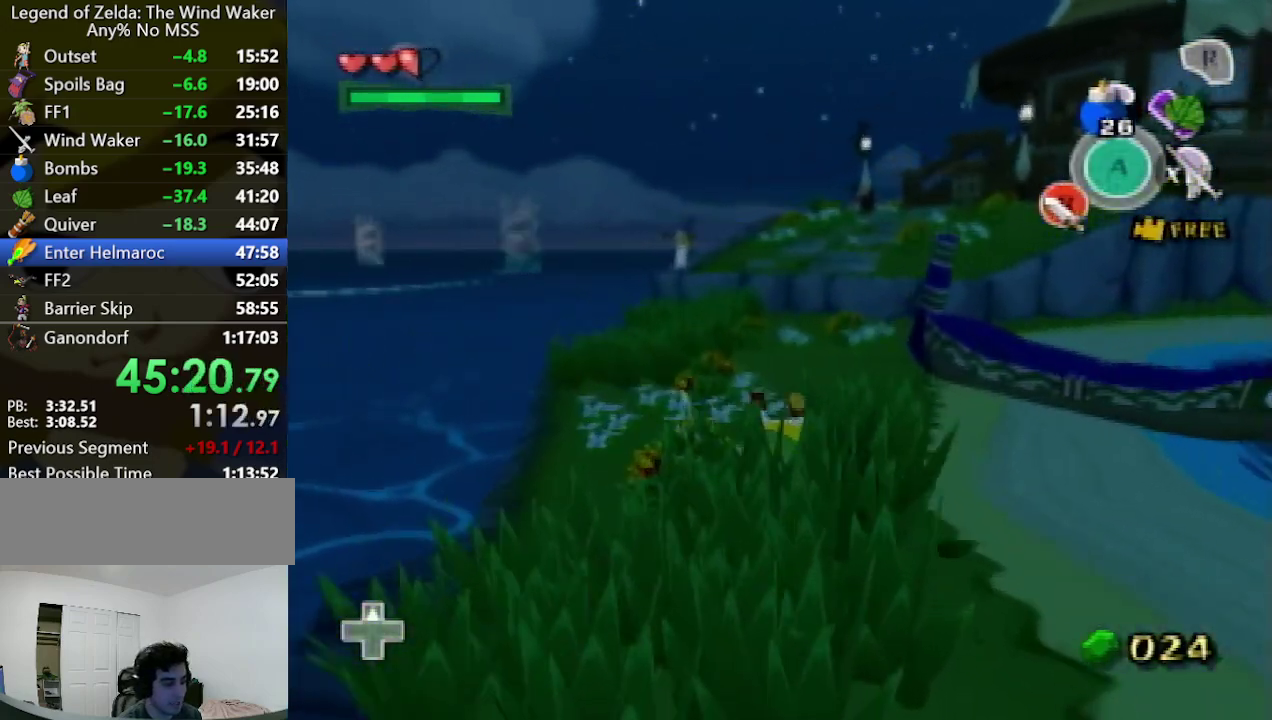
{"buttons": [], "left_stick": "up", "right_stick": "center", "events": [[67, "A", "down"], [167, "A", "up"]]}
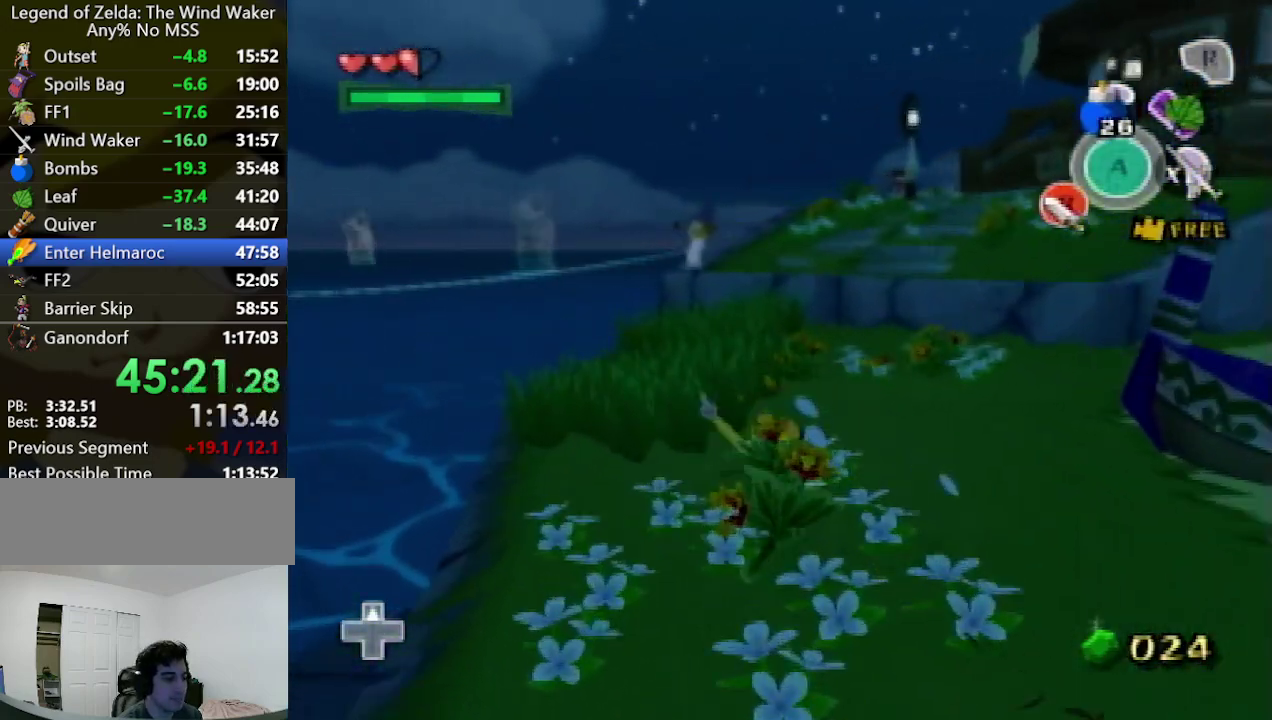
{"buttons": [], "left_stick": "up", "right_stick": "center", "events": [[133, "A", "down"], [267, "A", "up"]]}
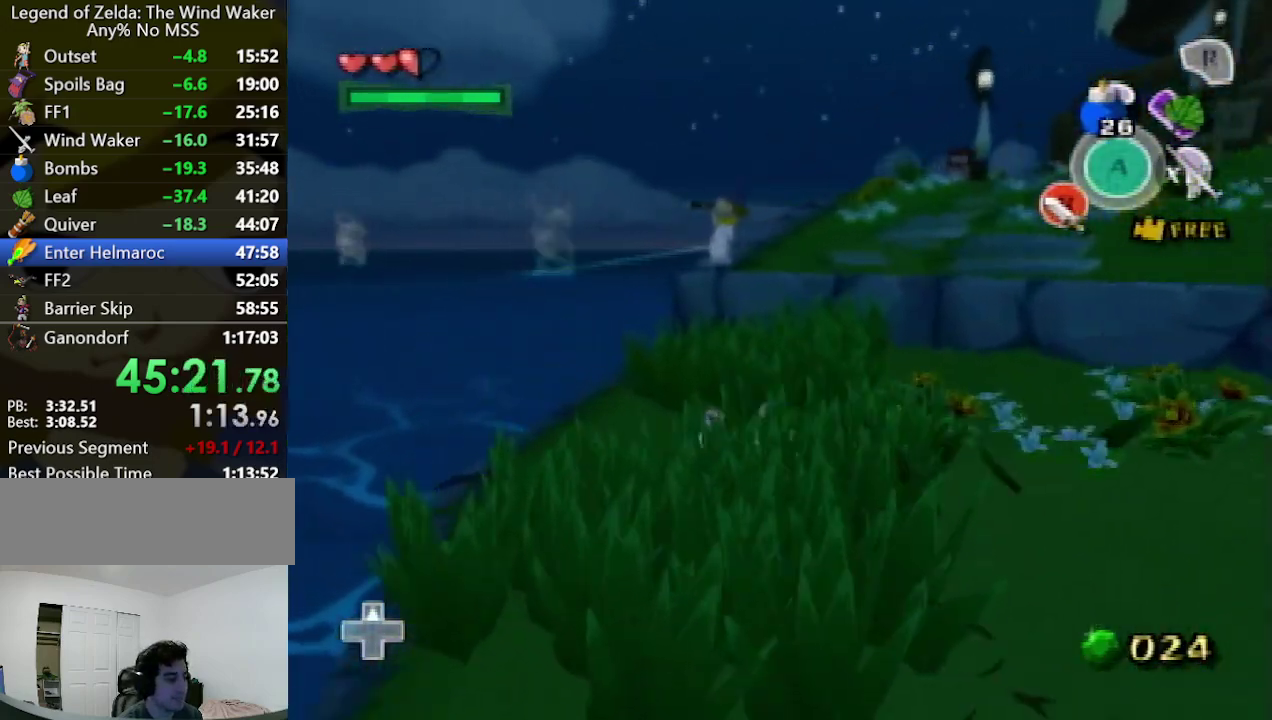
{"buttons": [], "left_stick": "up", "right_stick": "center", "events": [[33, "left_stick", "up-left"], [167, "left_stick", "up"]]}
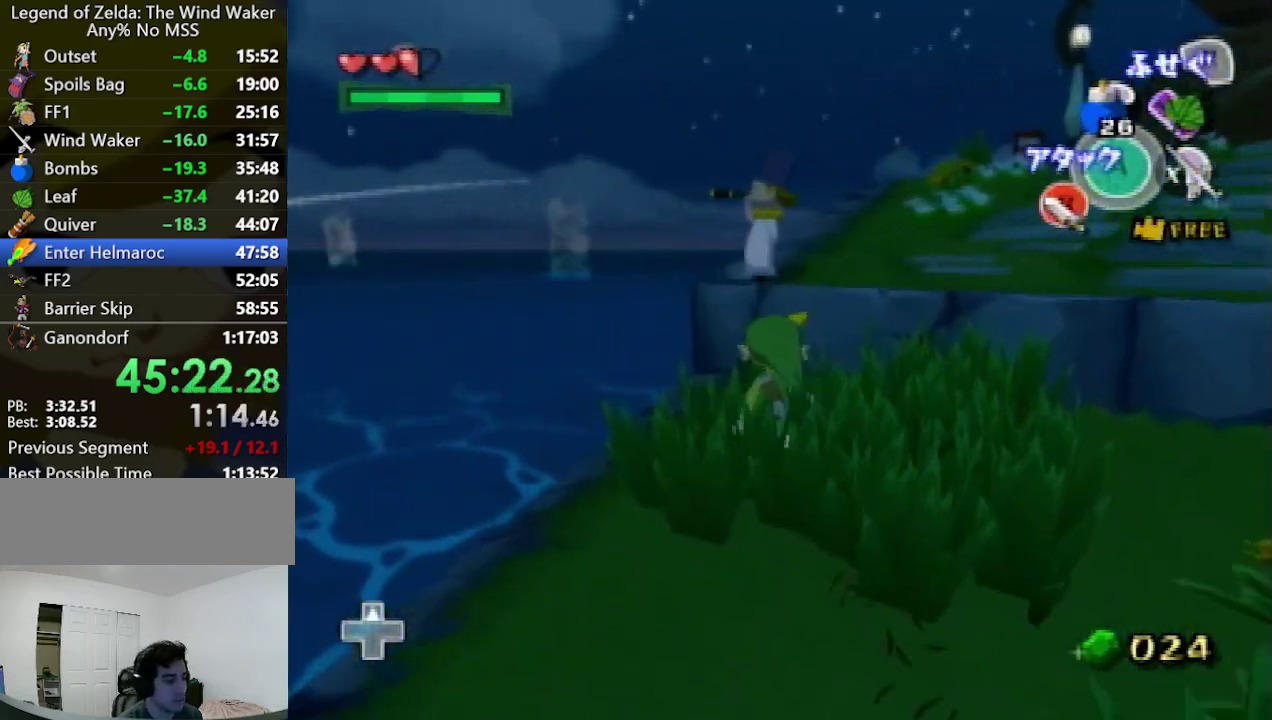
{"buttons": [], "left_stick": "down", "right_stick": "center", "events": [[233, "A", "down"], [233, "left_stick", "center"], [300, "A", "up"], [400, "left_stick", "down"]]}
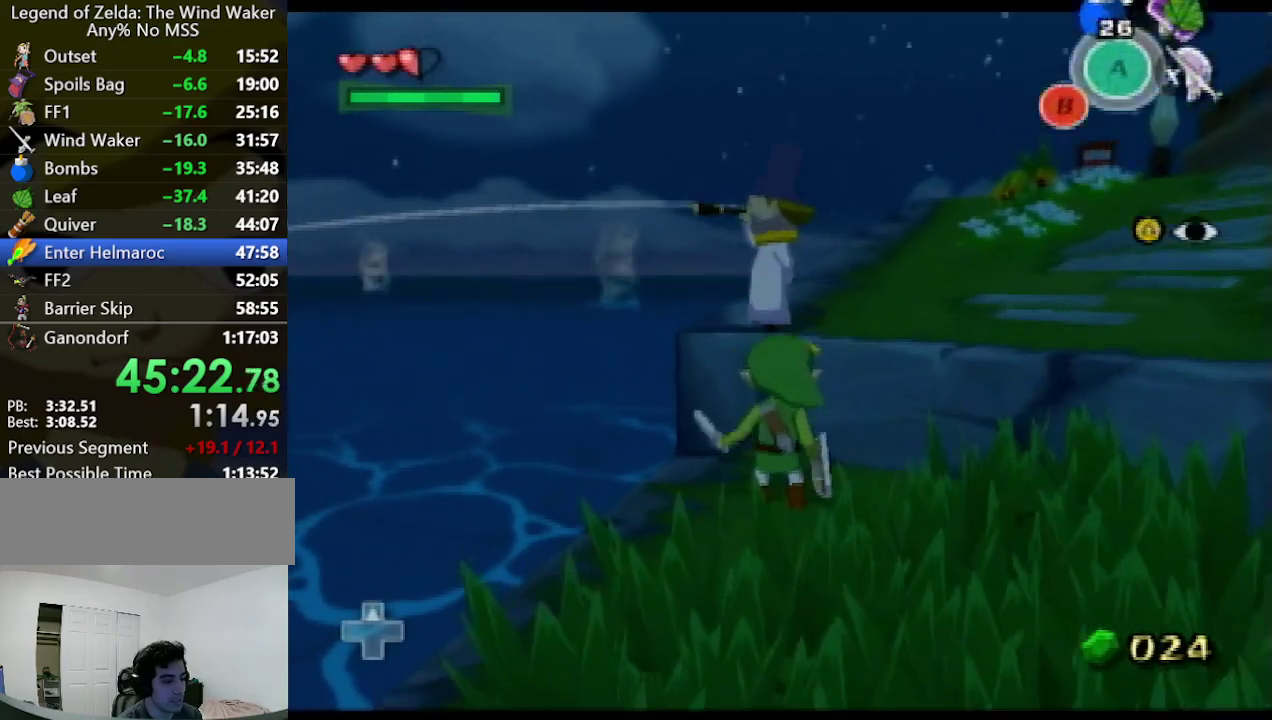
{"buttons": [], "left_stick": "up-right", "right_stick": "left", "events": [[33, "left_stick", "down-right"], [67, "right_stick", "down-left"], [233, "left_stick", "right"], [367, "left_stick", "up-right"], [367, "right_stick", "left"]]}
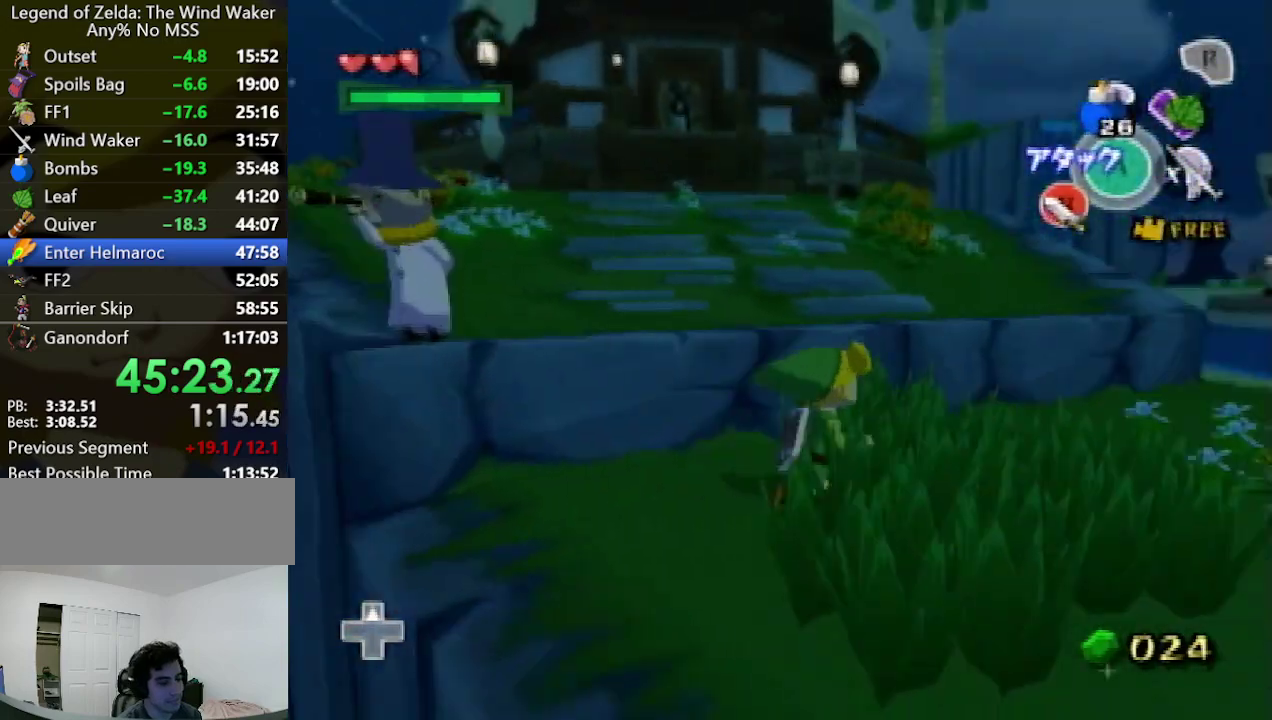
{"buttons": [], "left_stick": "center", "right_stick": "center", "events": [[67, "left_stick", "up"], [100, "right_stick", "center"], [133, "L1", "down"], [200, "A", "down"], [200, "left_stick", "left"], [267, "A", "up"], [367, "X", "down"], [367, "left_stick", "center"], [400, "L1", "up"], [433, "X", "up"]]}
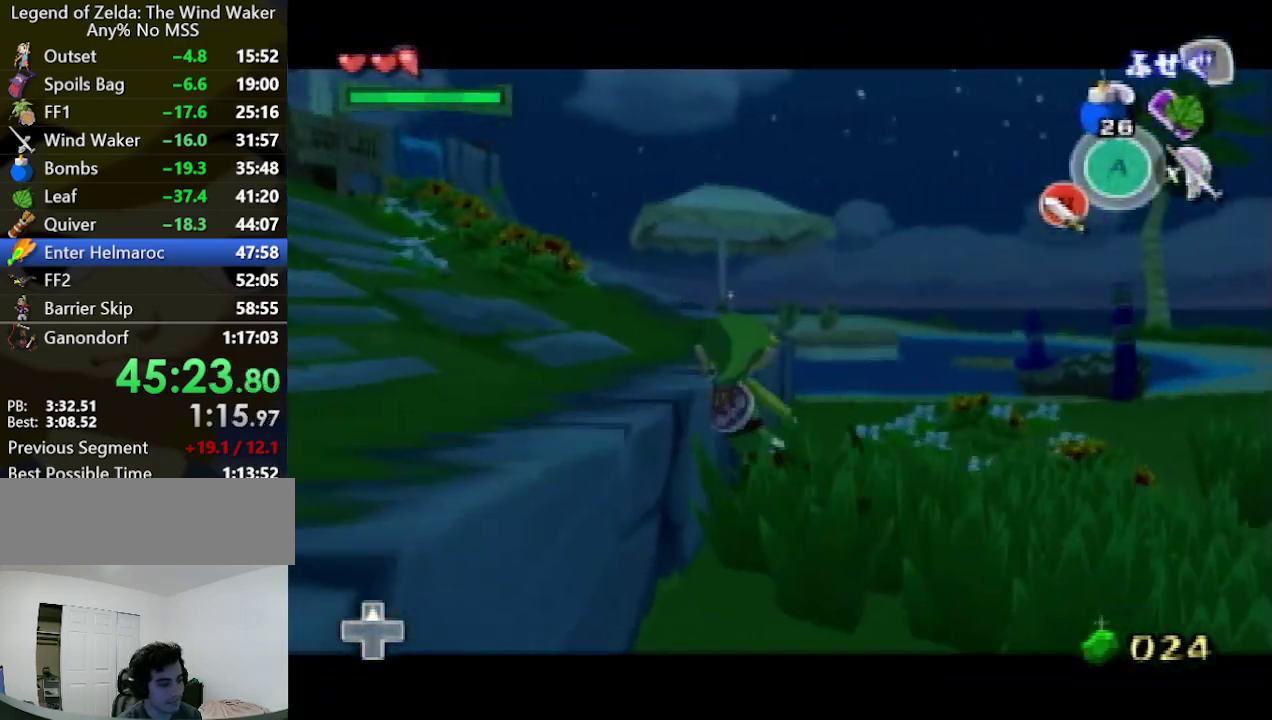
{"buttons": [], "left_stick": "up", "right_stick": "center", "events": [[33, "left_stick", "up-left"], [100, "right_stick", "right"], [300, "left_stick", "up"], [500, "right_stick", "center"]]}
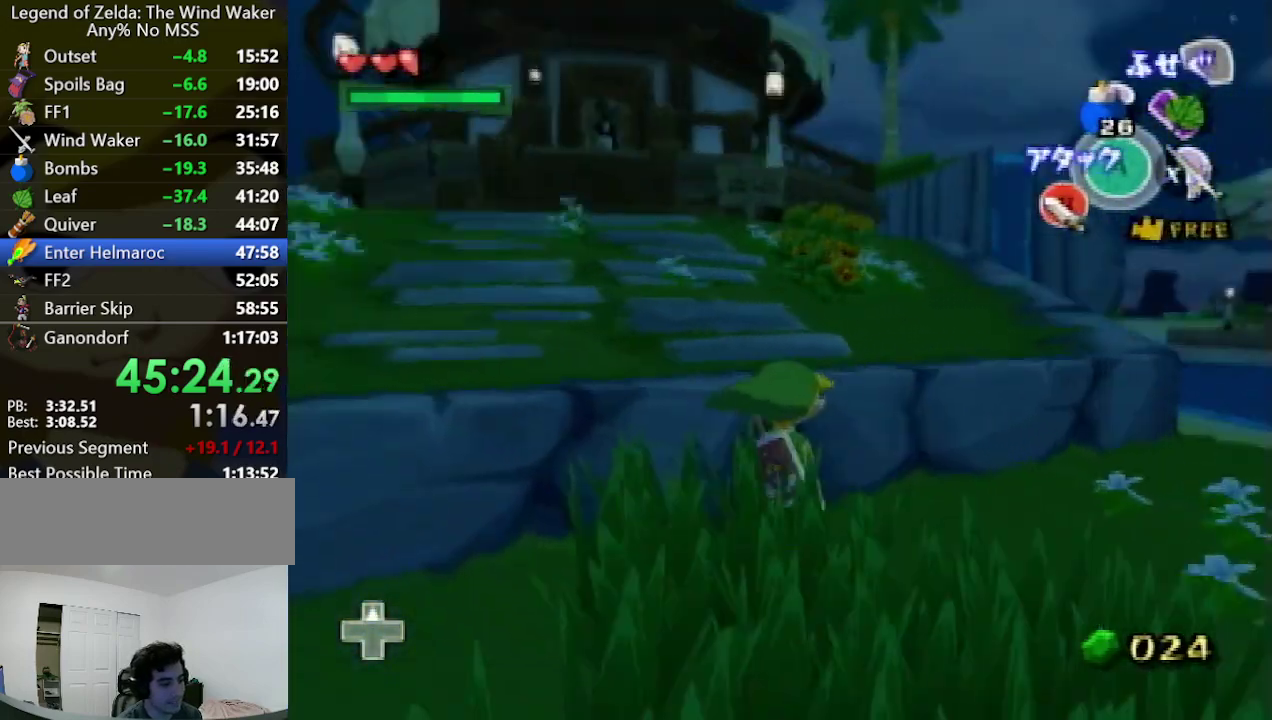
{"buttons": [], "left_stick": "center", "right_stick": "center", "events": [[433, "left_stick", "center"]]}
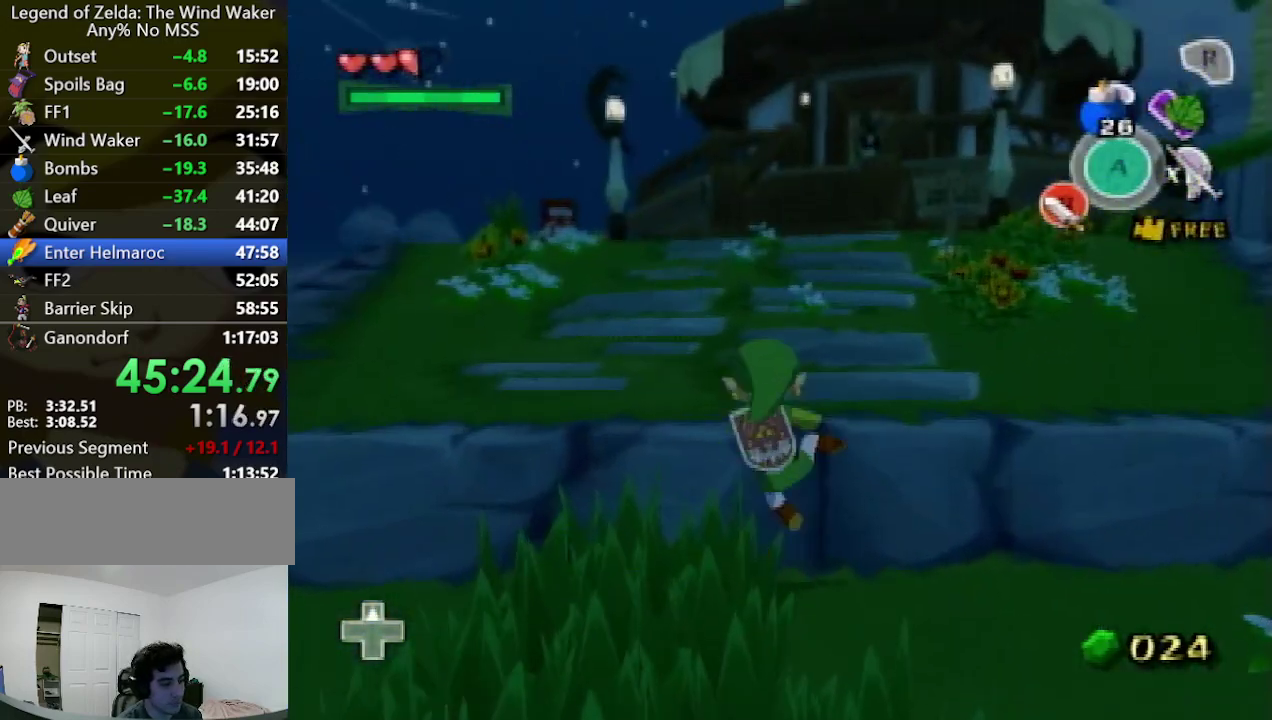
{"buttons": [], "left_stick": "center", "right_stick": "center", "events": []}